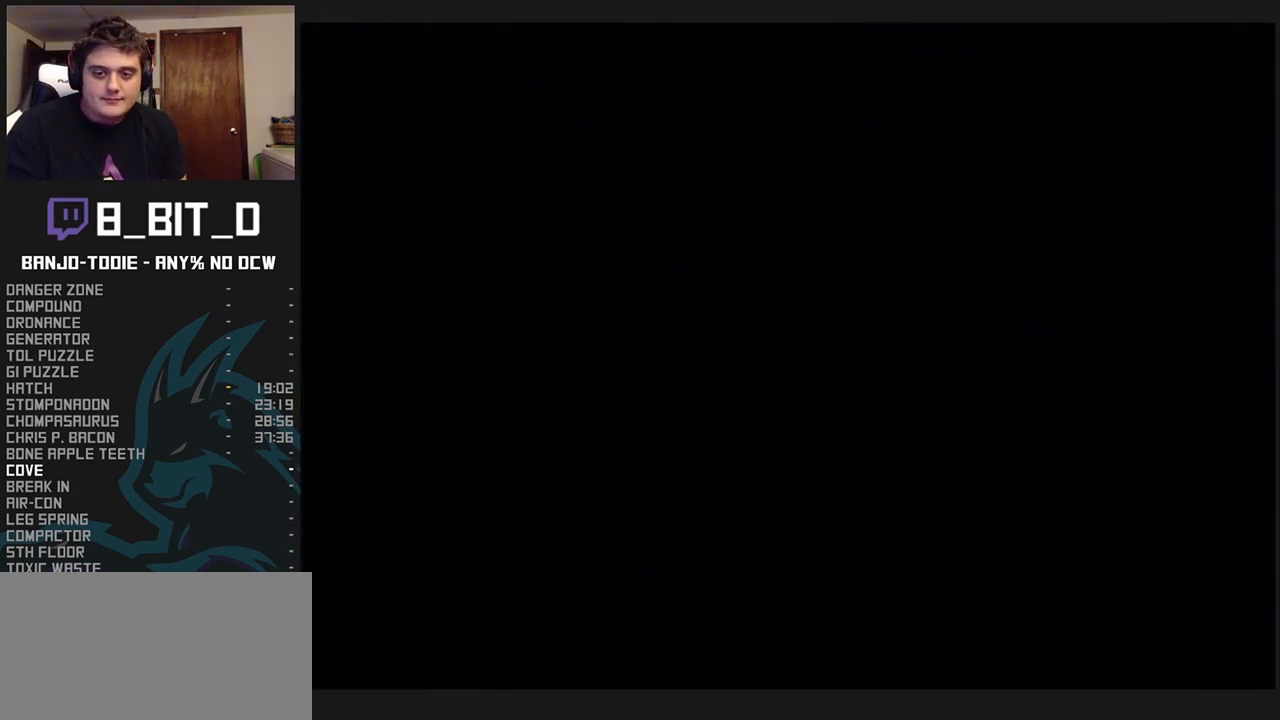
Gameplay with a controller (Nintendo layout); each line is a JSON object with the inputs held at the frame after it. "events" lists button and stick changes between this image and that frame as [ms after this image, input, new state], when the widget could be followed in between. Not read: L3 R3.
{"buttons": ["A", "B", "L1"], "left_stick": "down", "events": [[300, "left_stick", "down"]]}
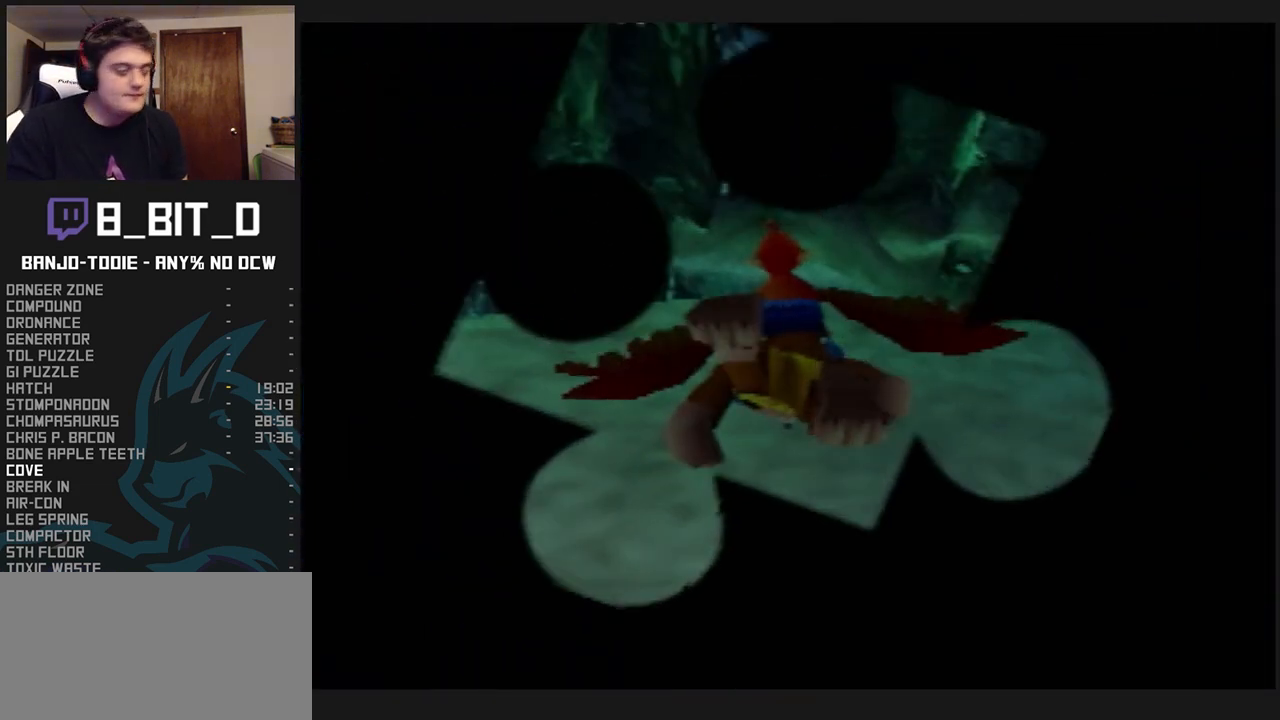
{"buttons": ["A", "B", "L1"], "left_stick": "down", "events": [[433, "R1", "down"], [467, "R1", "up"]]}
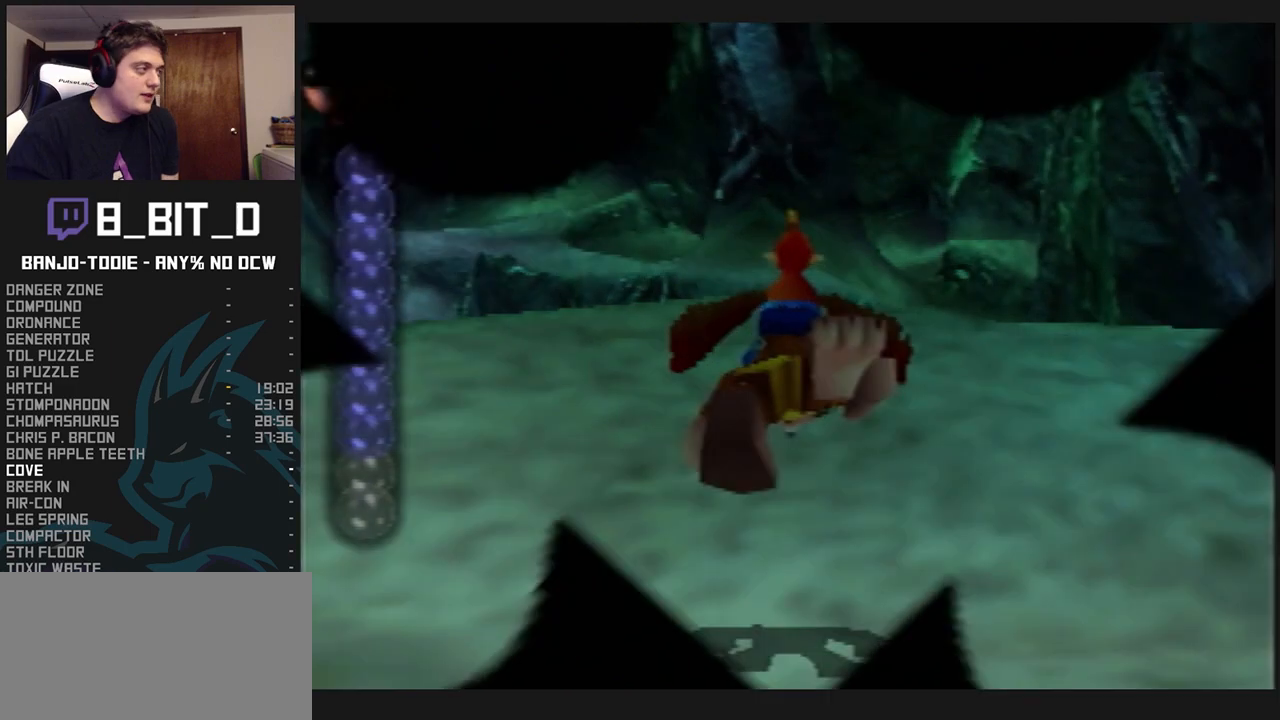
{"buttons": ["A", "B", "L1", "C_UP"], "left_stick": "down", "events": [[167, "C_DOWN", "down"], [167, "R1", "down"], [200, "C_DOWN", "up"], [200, "C_UP", "down"], [200, "R1", "up"], [300, "C_UP", "up"], [367, "C_UP", "down"], [467, "C_UP", "up"], [500, "C_UP", "down"]]}
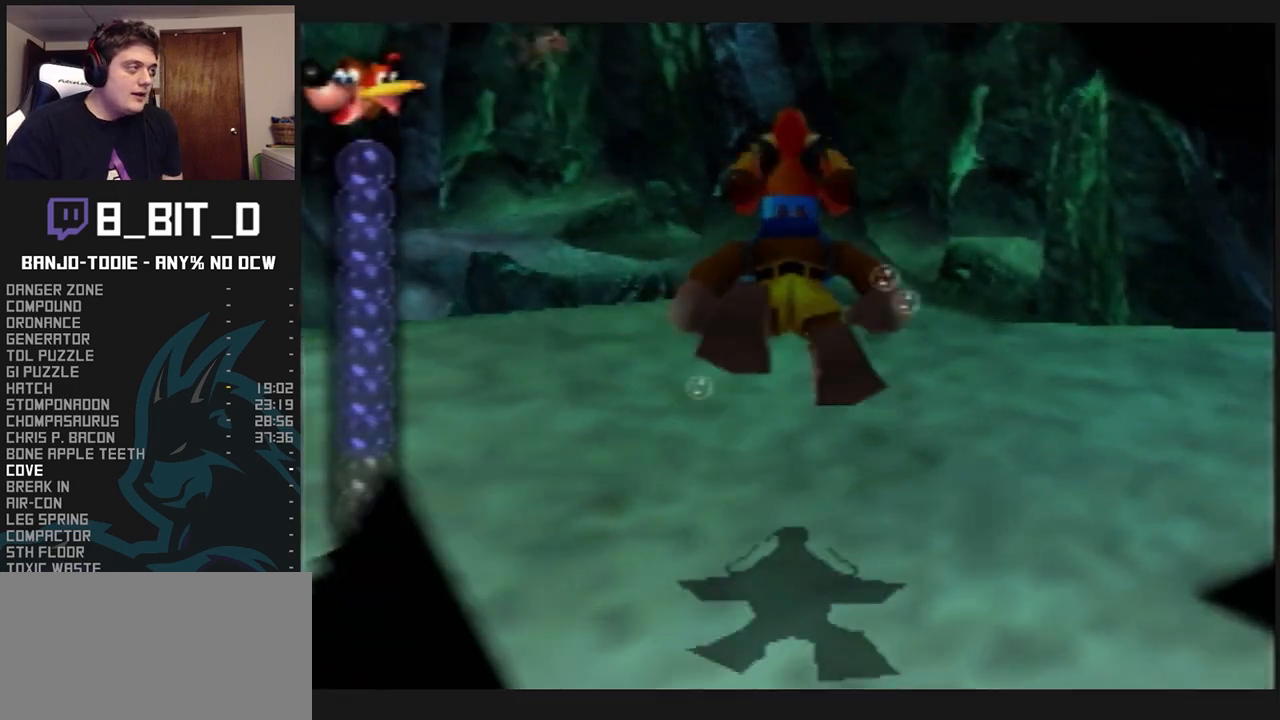
{"buttons": ["A", "B", "L1"], "left_stick": "center", "events": [[100, "C_UP", "up"], [167, "R1", "down"], [200, "R1", "up"], [267, "R1", "down"], [267, "left_stick", "center"], [300, "R1", "up"]]}
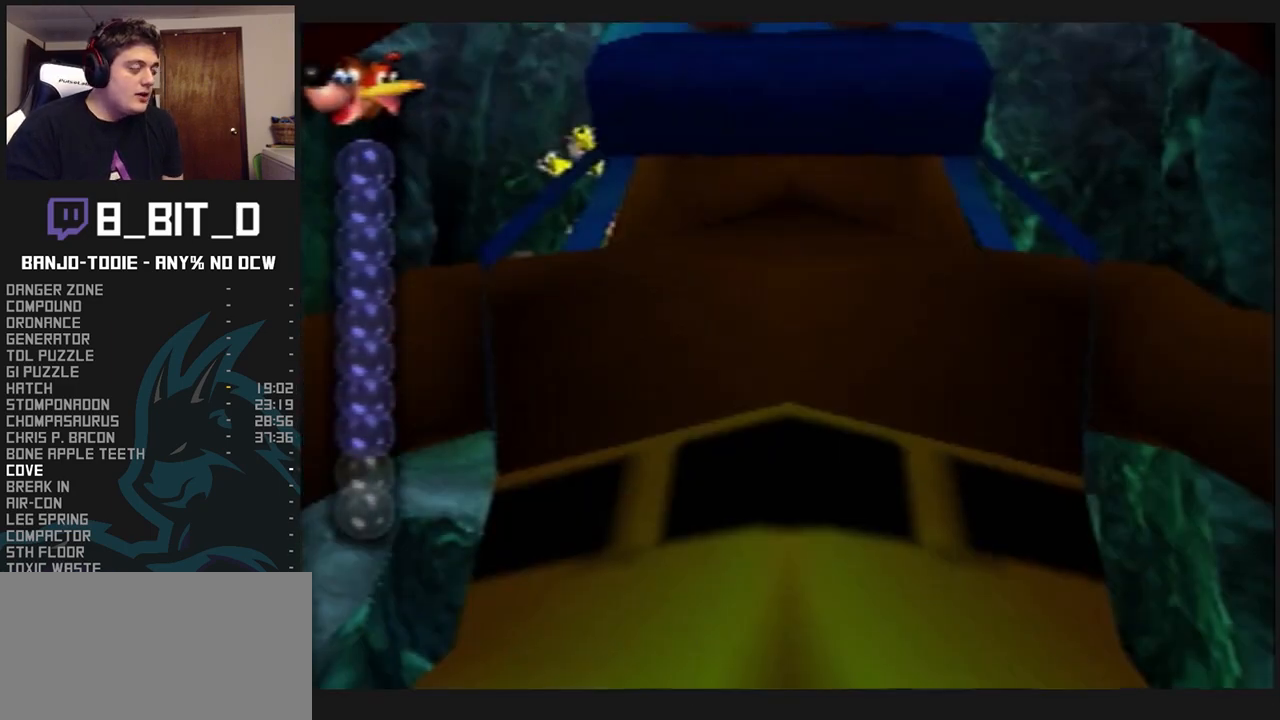
{"buttons": ["A", "B", "L1"], "left_stick": "center", "events": [[67, "left_stick", "down"], [433, "left_stick", "center"]]}